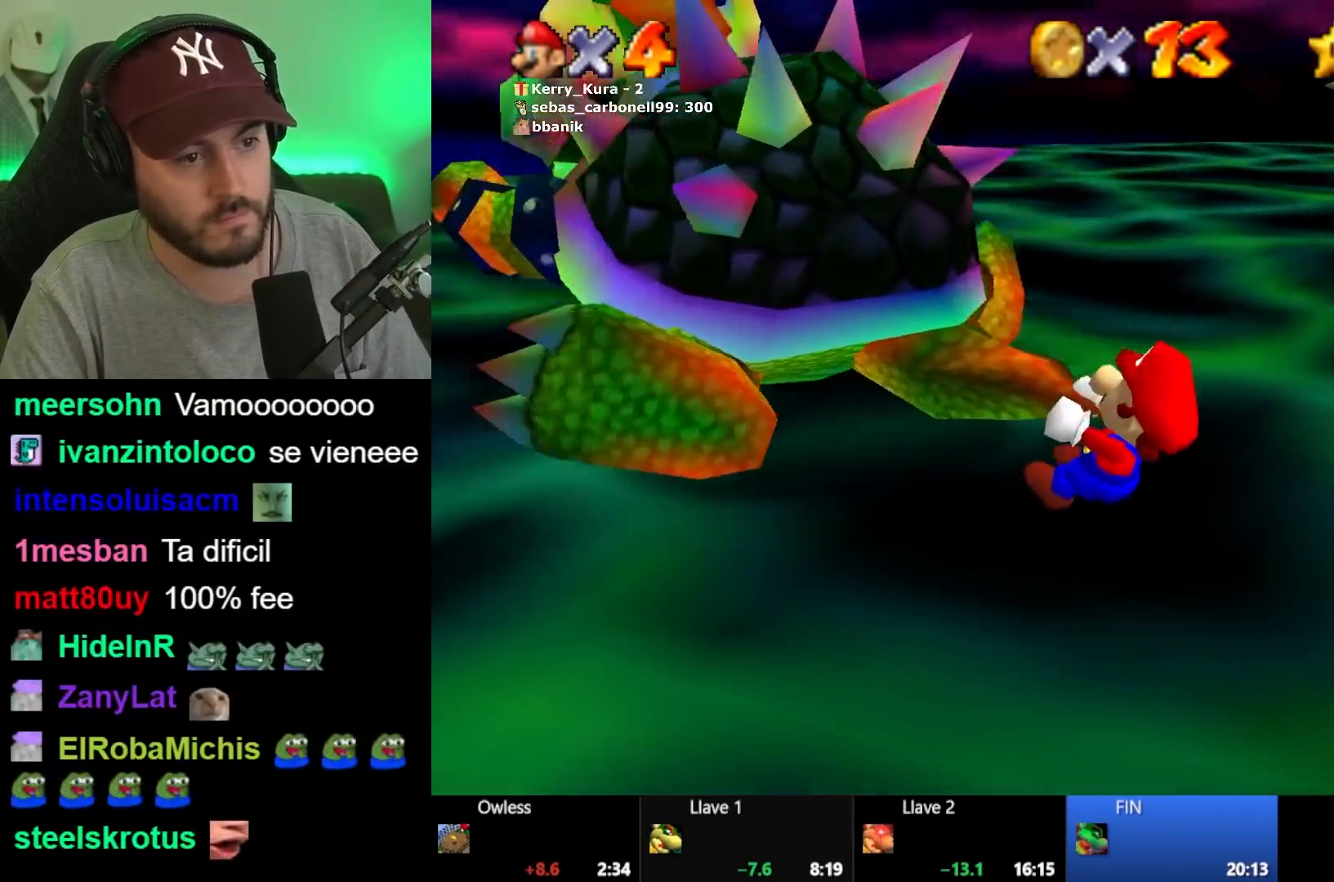
Gameplay with a controller (Xbox layout); each line is a JSON object with the inputs held at the frame after it. "button_events" lists button changes between this image and that frame as [ms after this image, input, new state], when the widget could be followed in between (sticks are given only as held states).
{"buttons": [], "left_stick": "up-left", "right_stick": "center"}
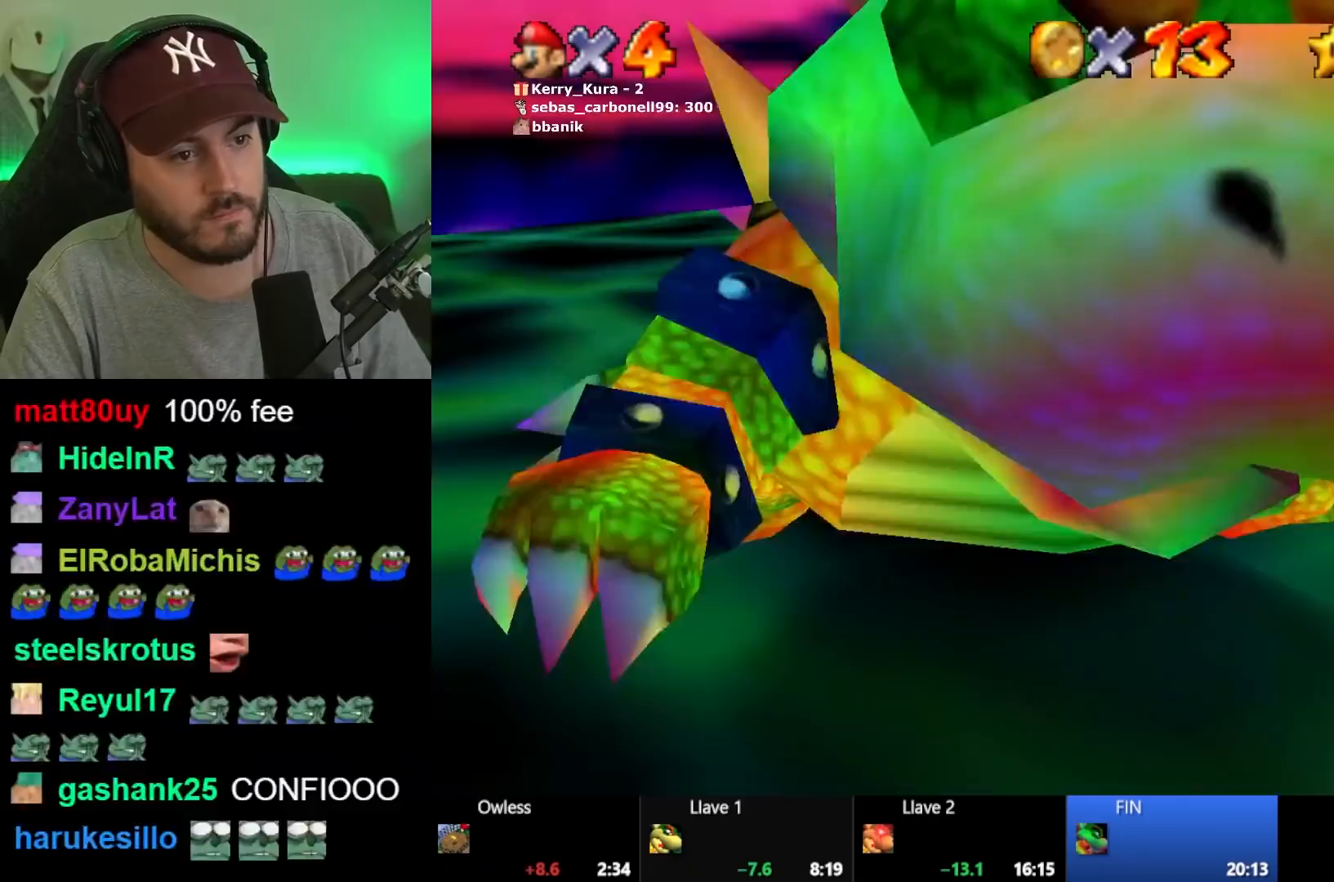
{"buttons": [], "left_stick": "right", "right_stick": "center"}
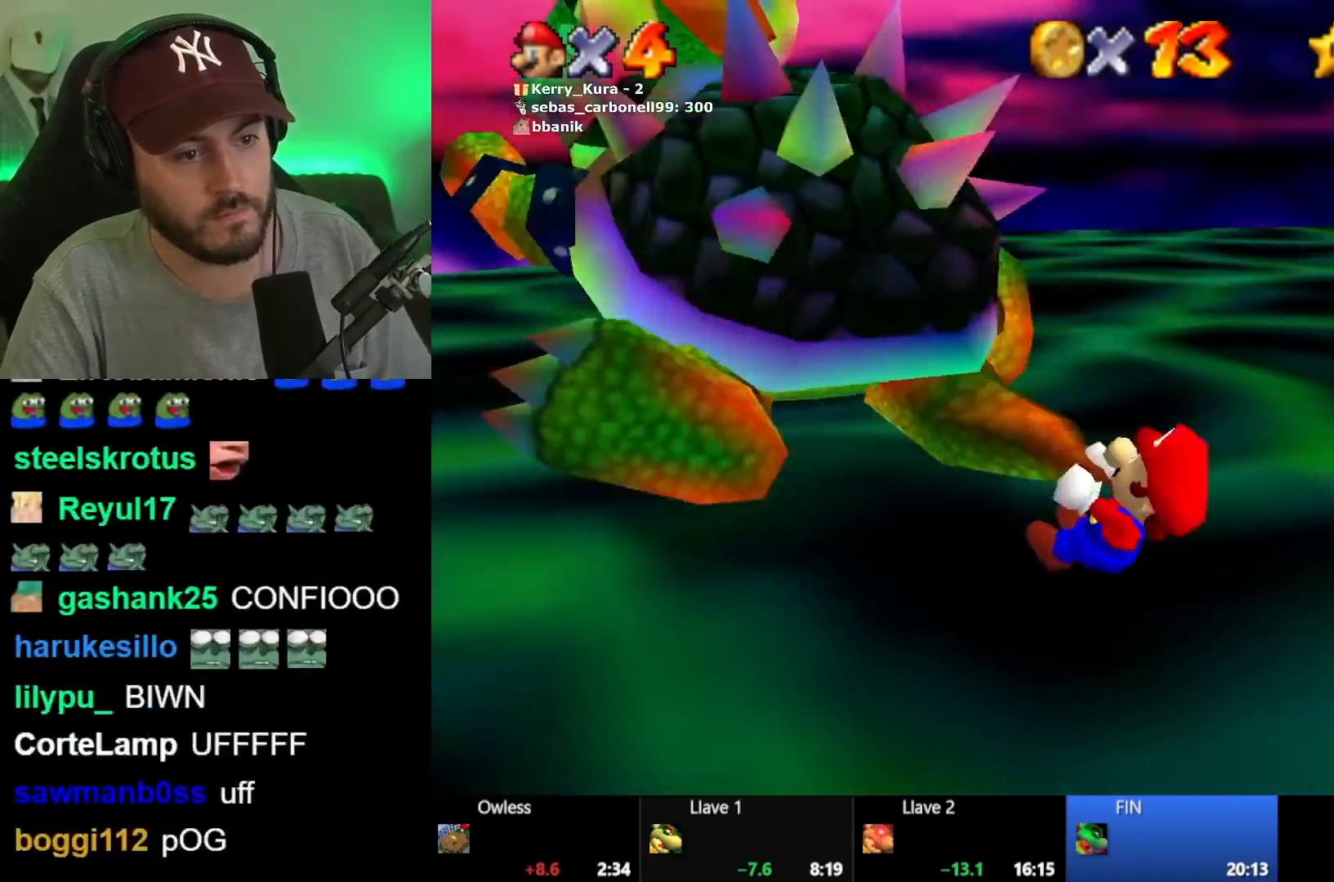
{"buttons": [], "left_stick": "left", "right_stick": "center", "button_events": []}
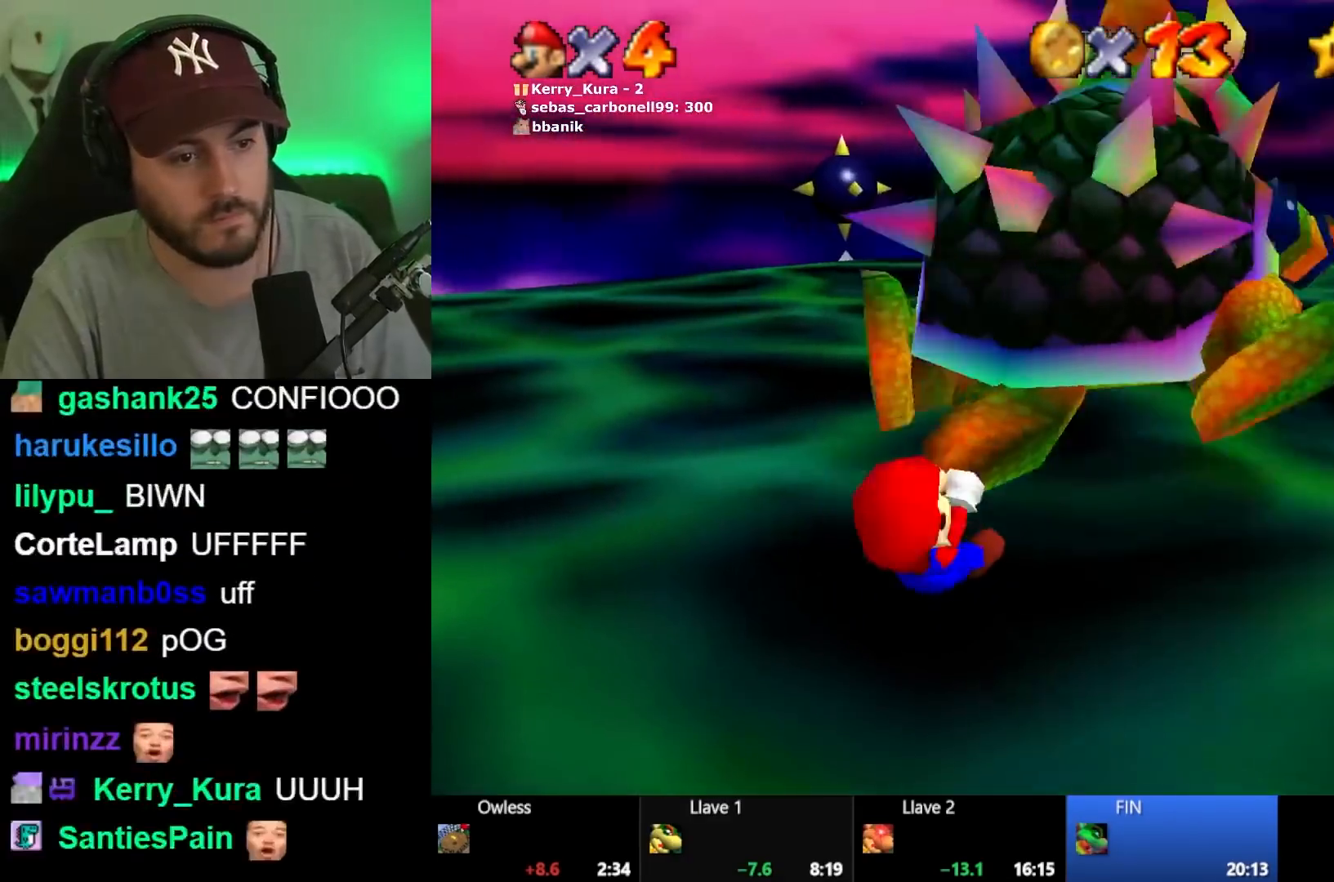
{"buttons": [], "left_stick": "up-left", "right_stick": "center", "button_events": []}
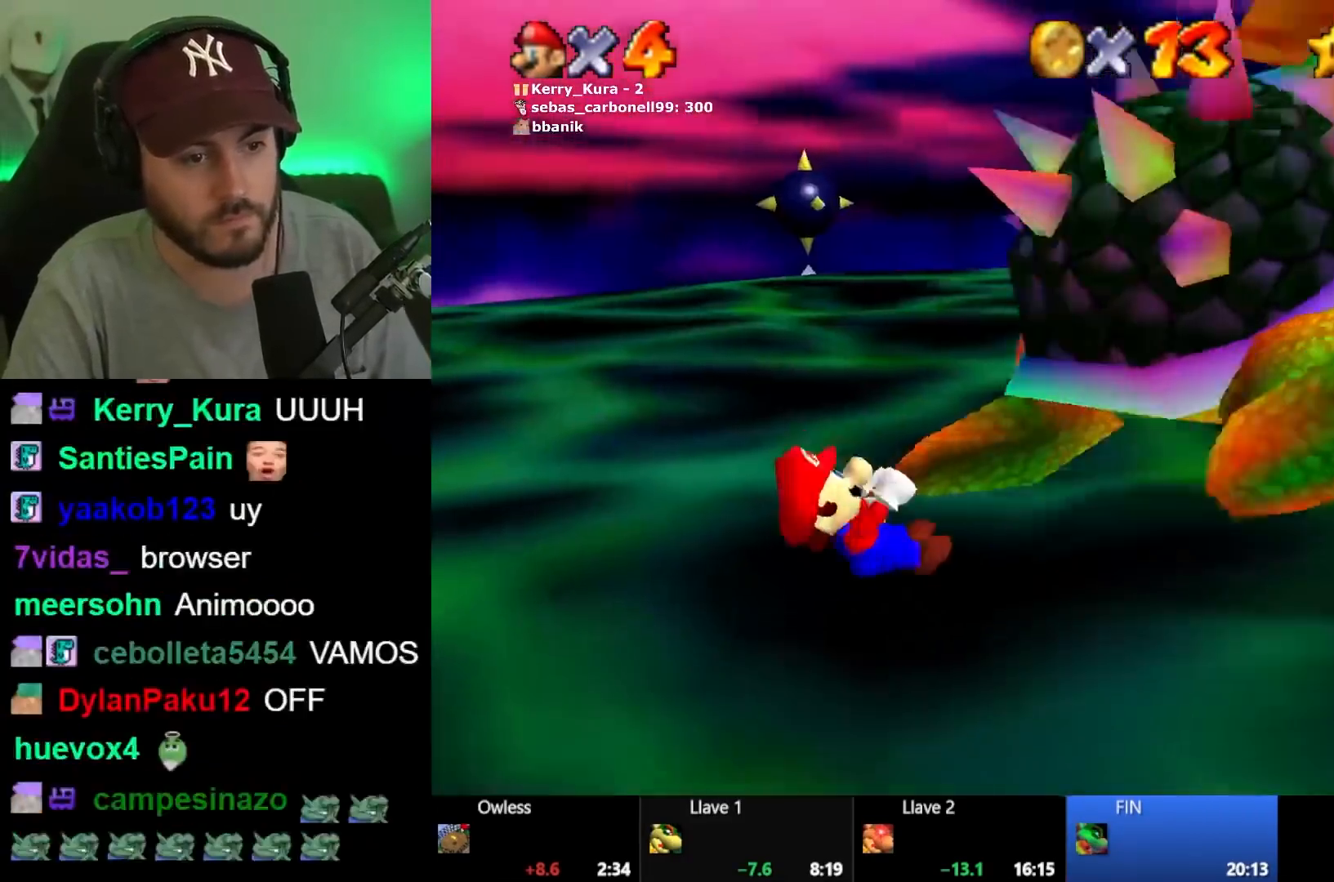
{"buttons": [], "left_stick": "center", "right_stick": "center", "button_events": [[100, "X", "down"], [250, "X", "up"]]}
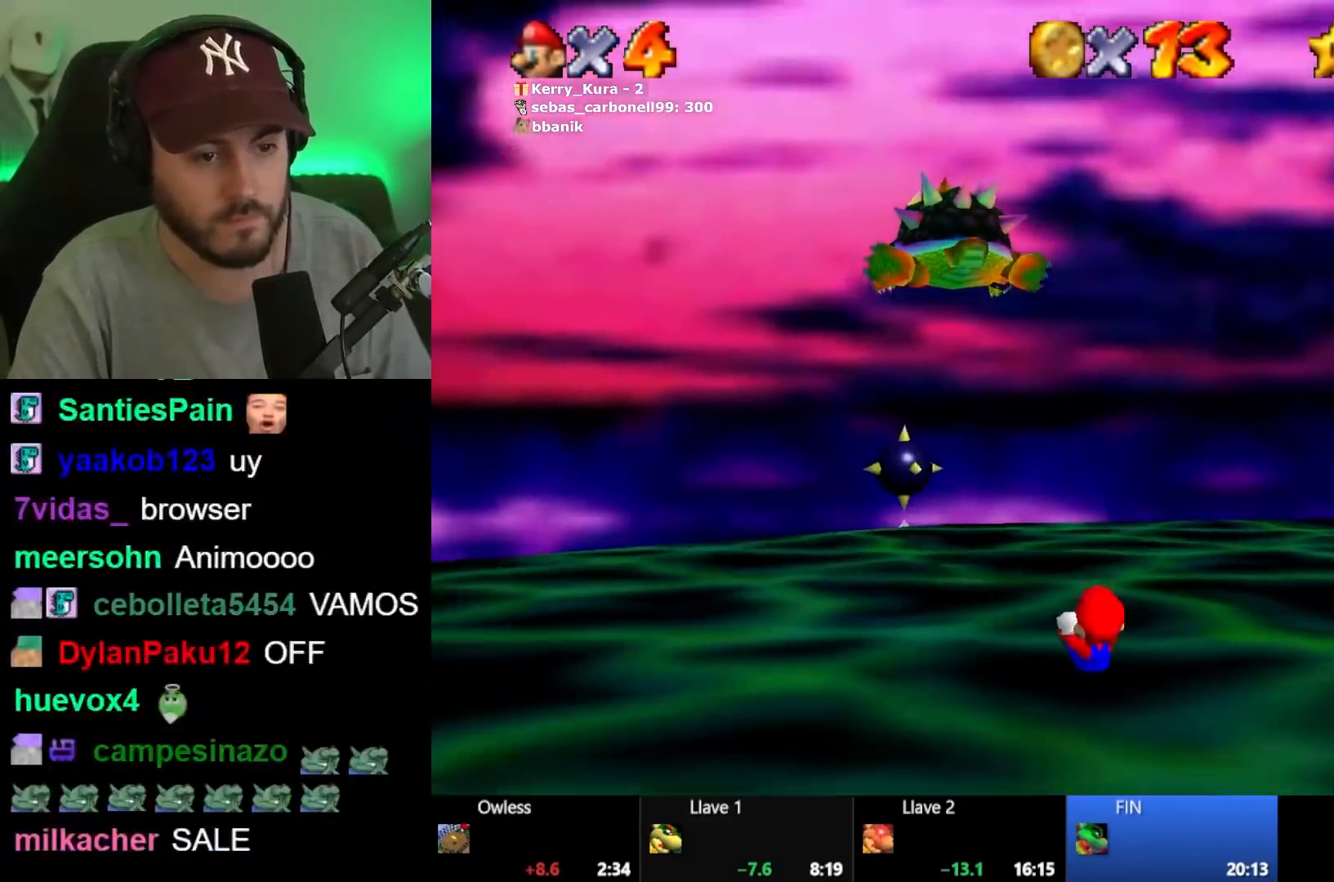
{"buttons": [], "left_stick": "down", "right_stick": "center", "button_events": []}
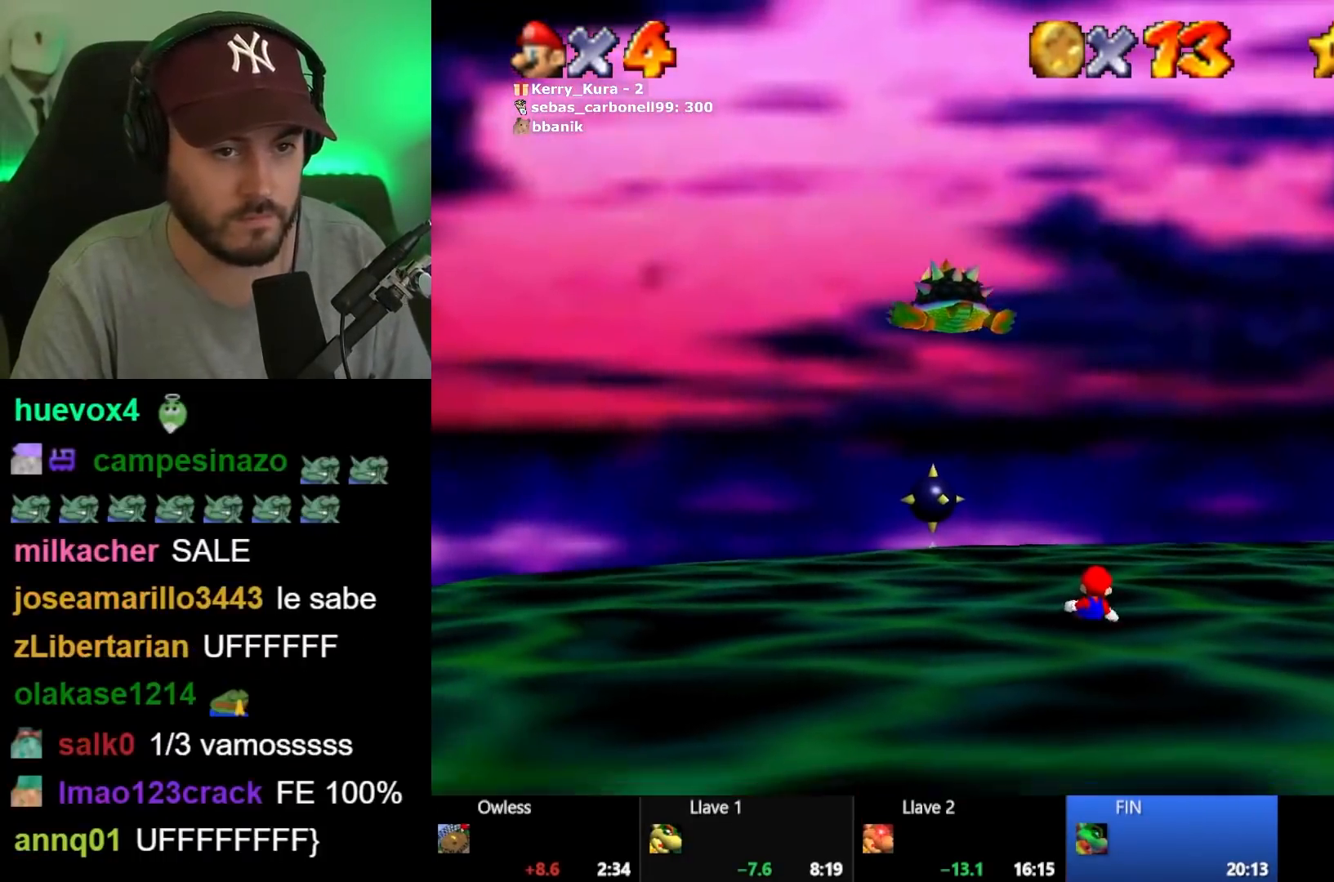
{"buttons": [], "left_stick": "down", "right_stick": "center", "button_events": []}
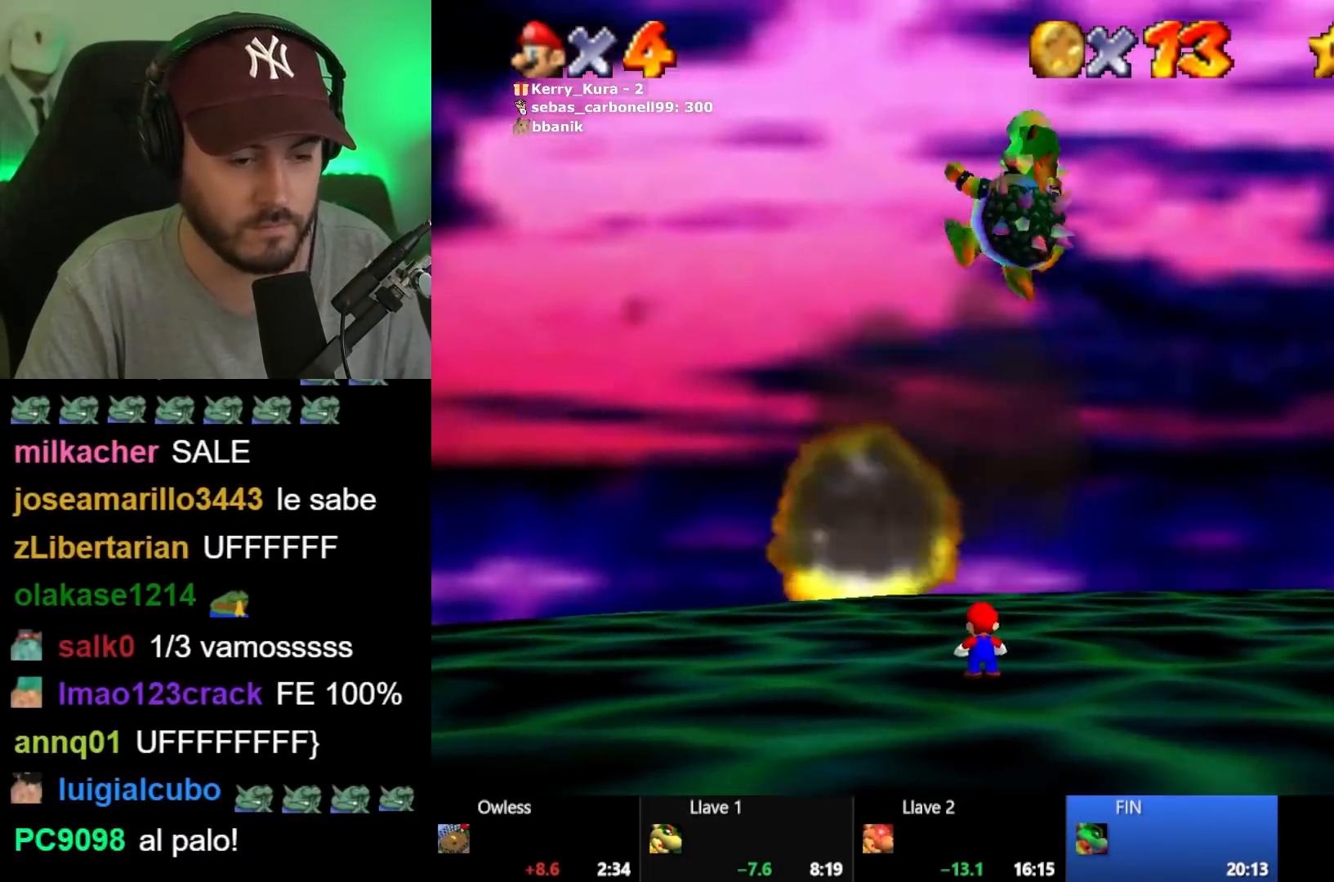
{"buttons": [], "left_stick": "down-right", "right_stick": "center", "button_events": []}
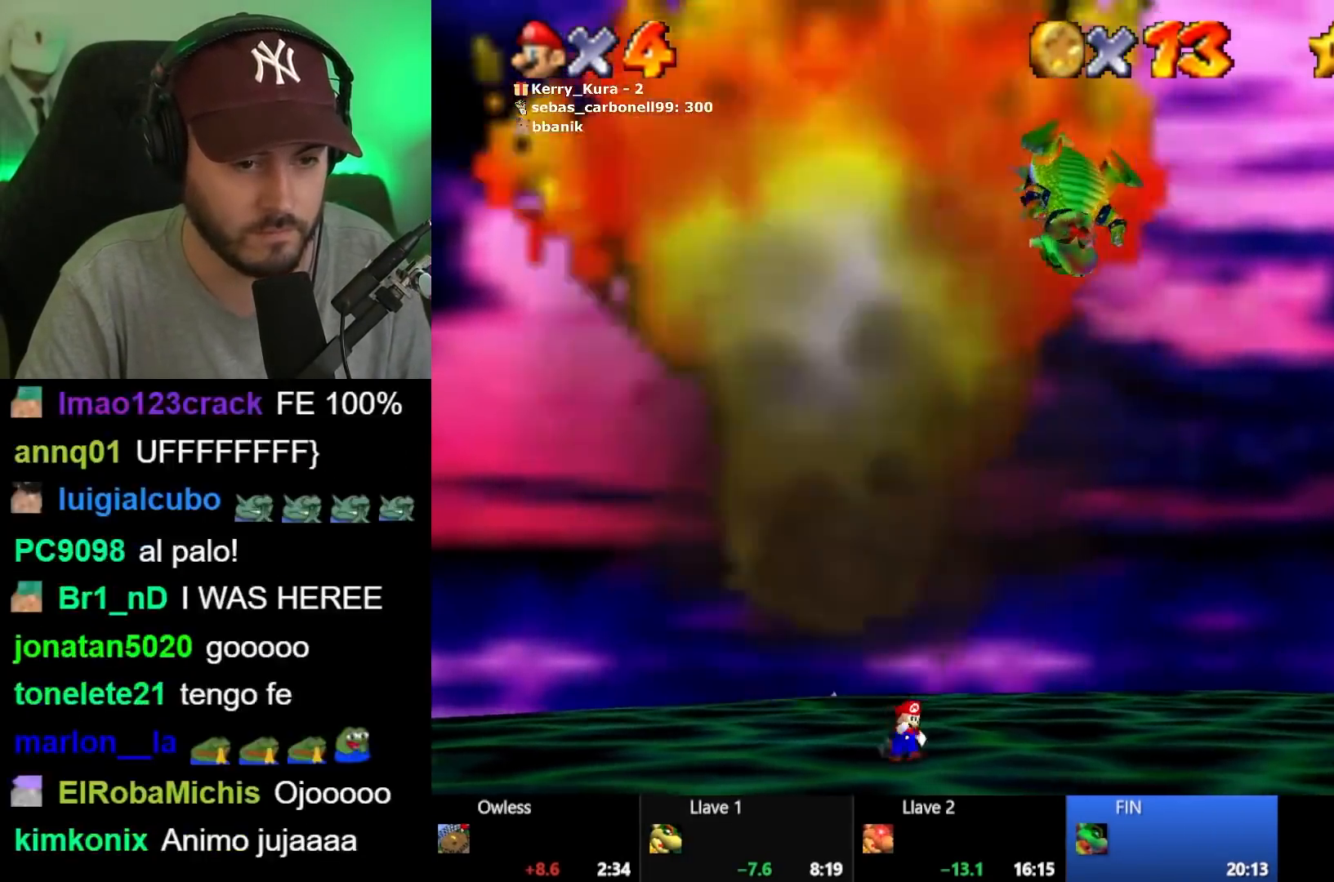
{"buttons": [], "left_stick": "down-right", "right_stick": "center", "button_events": []}
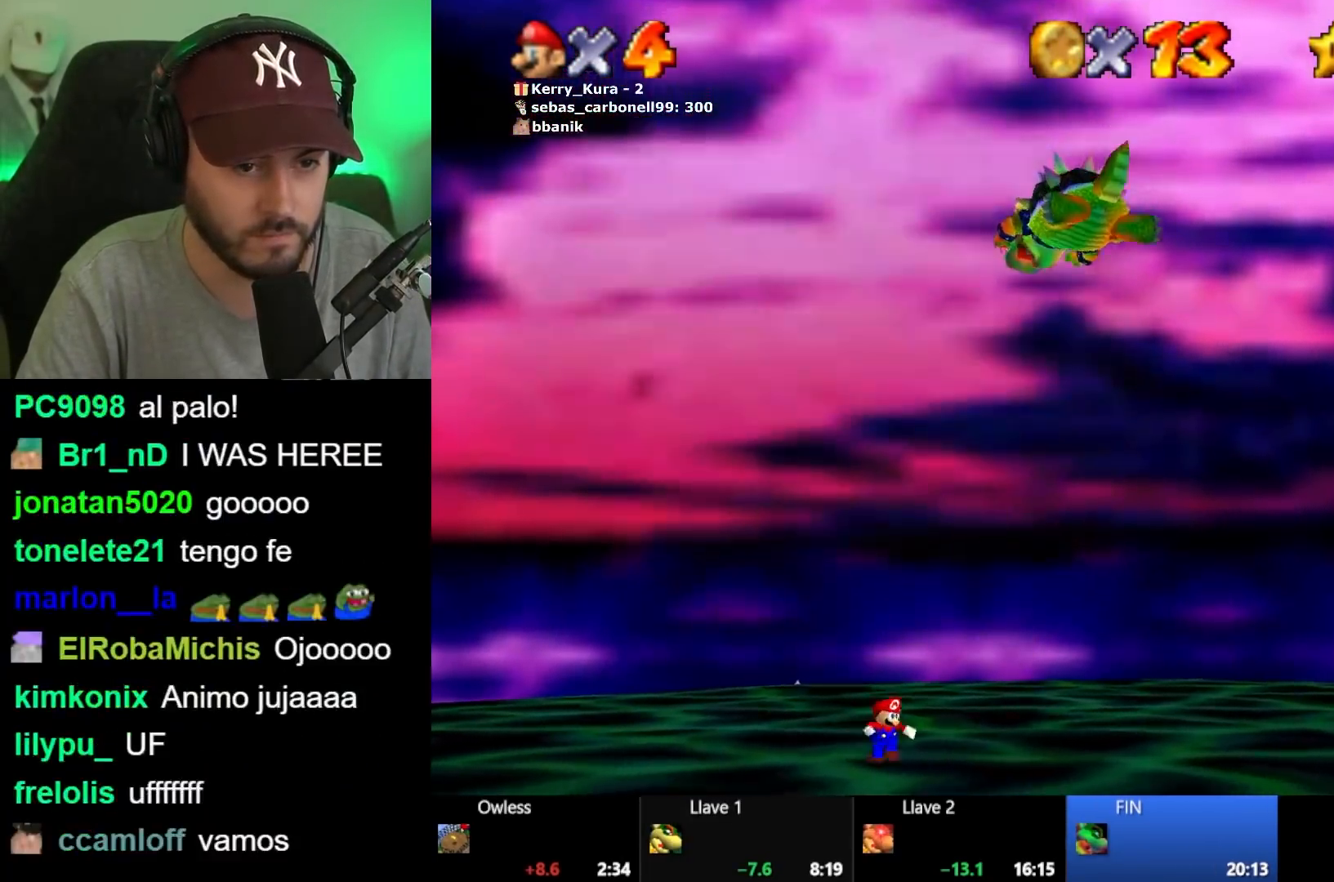
{"buttons": [], "left_stick": "down-right", "right_stick": "center", "button_events": []}
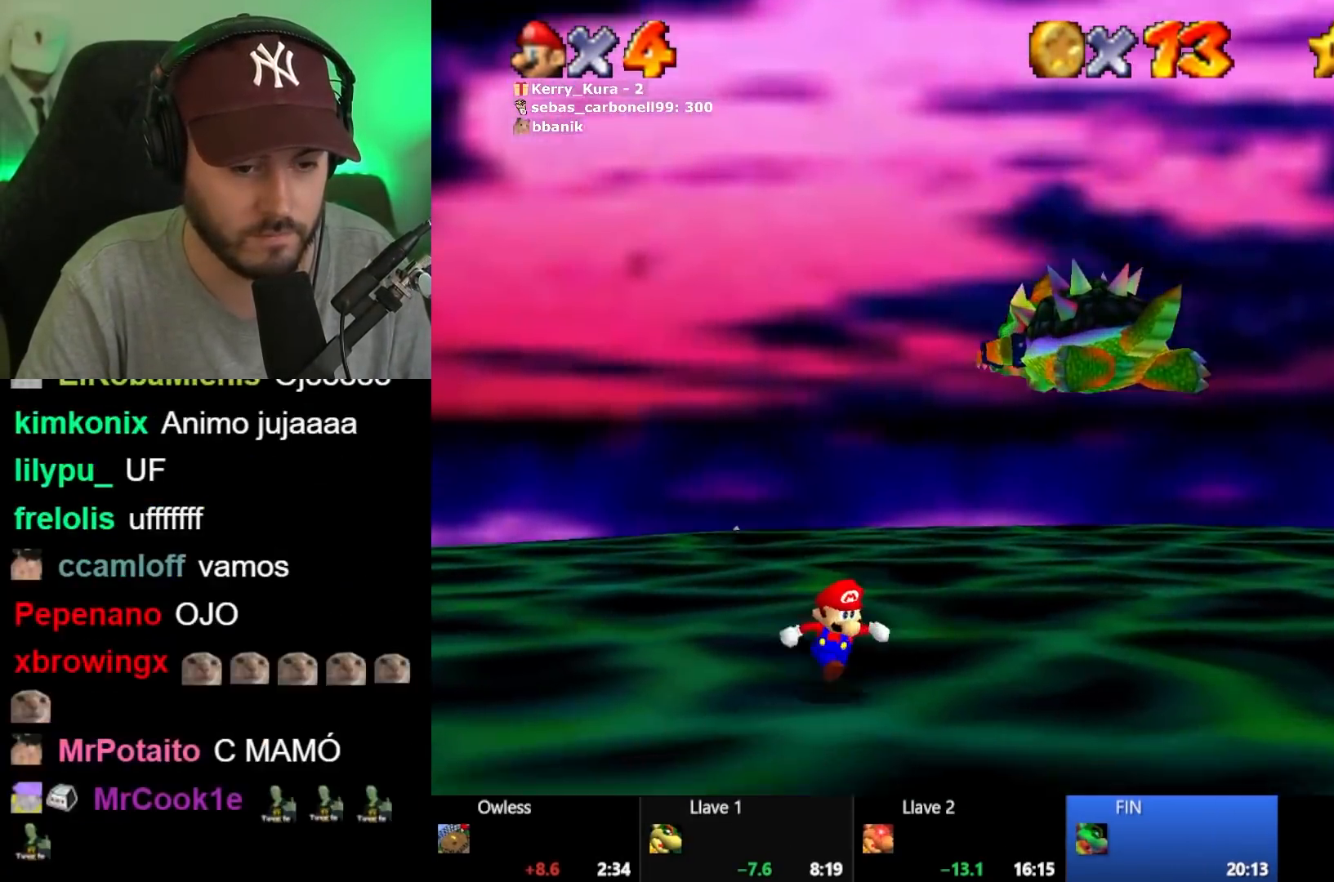
{"buttons": [], "left_stick": "down-right", "right_stick": "center", "button_events": []}
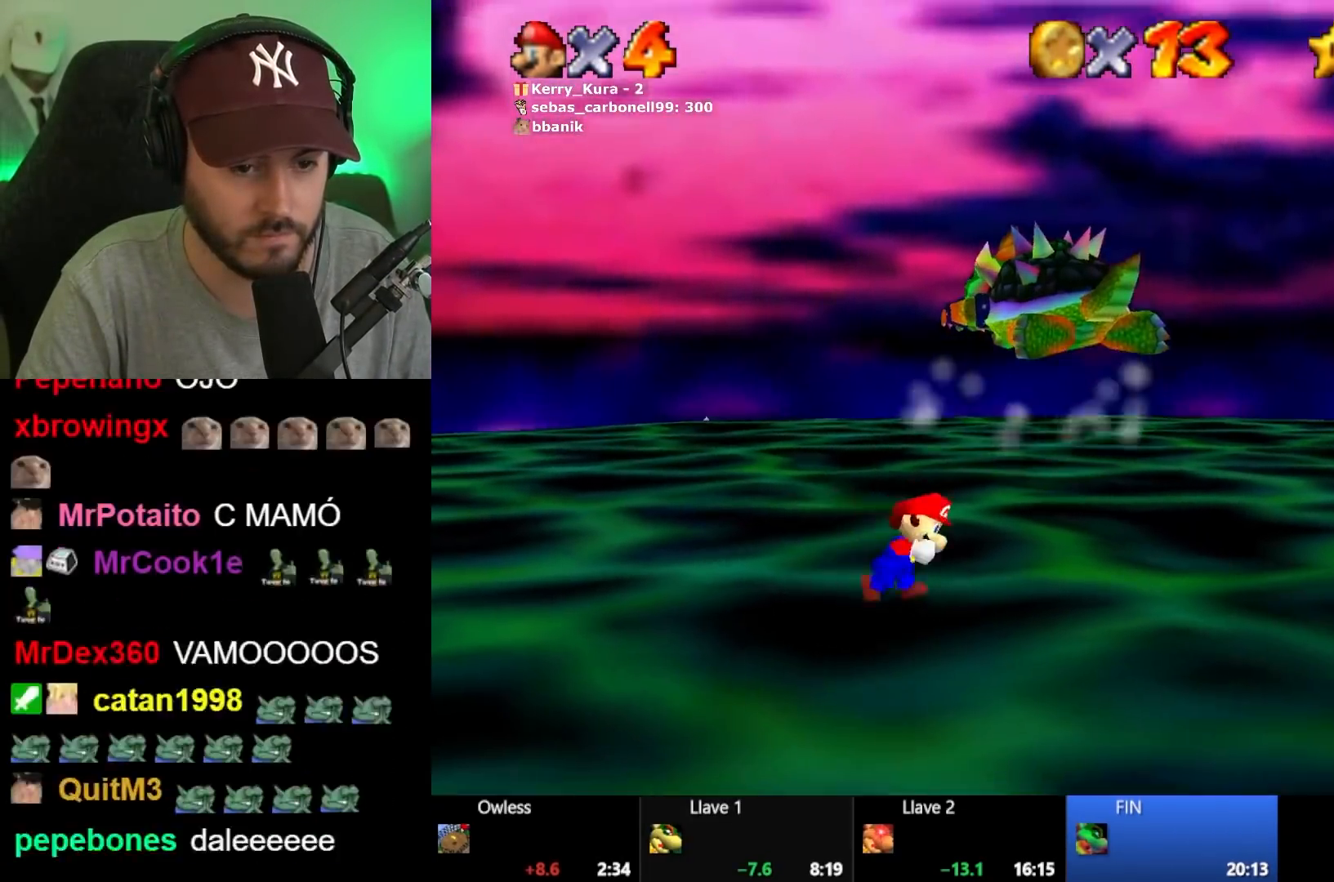
{"buttons": [], "left_stick": "center", "right_stick": "center", "button_events": []}
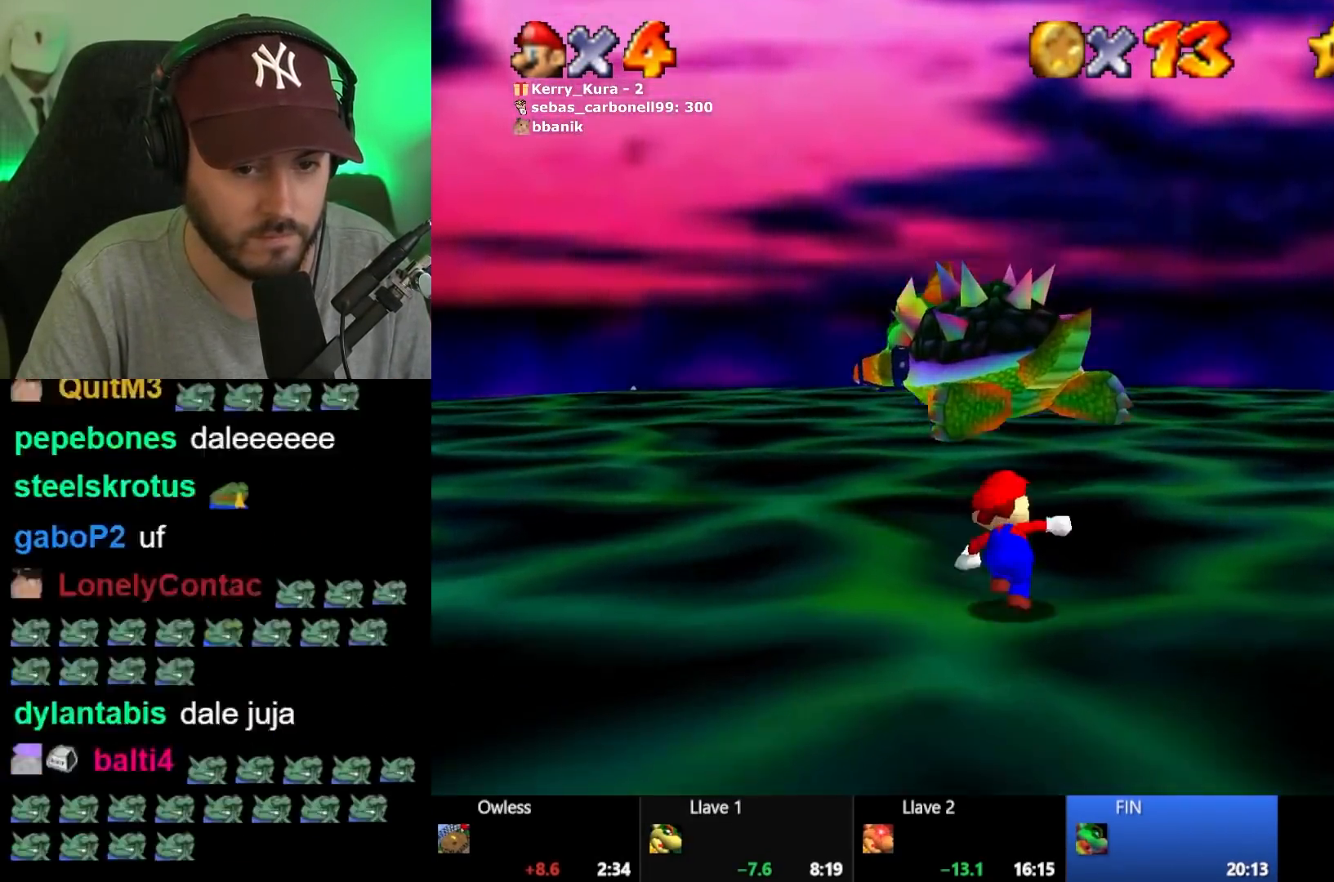
{"buttons": [], "left_stick": "center", "right_stick": "center", "button_events": []}
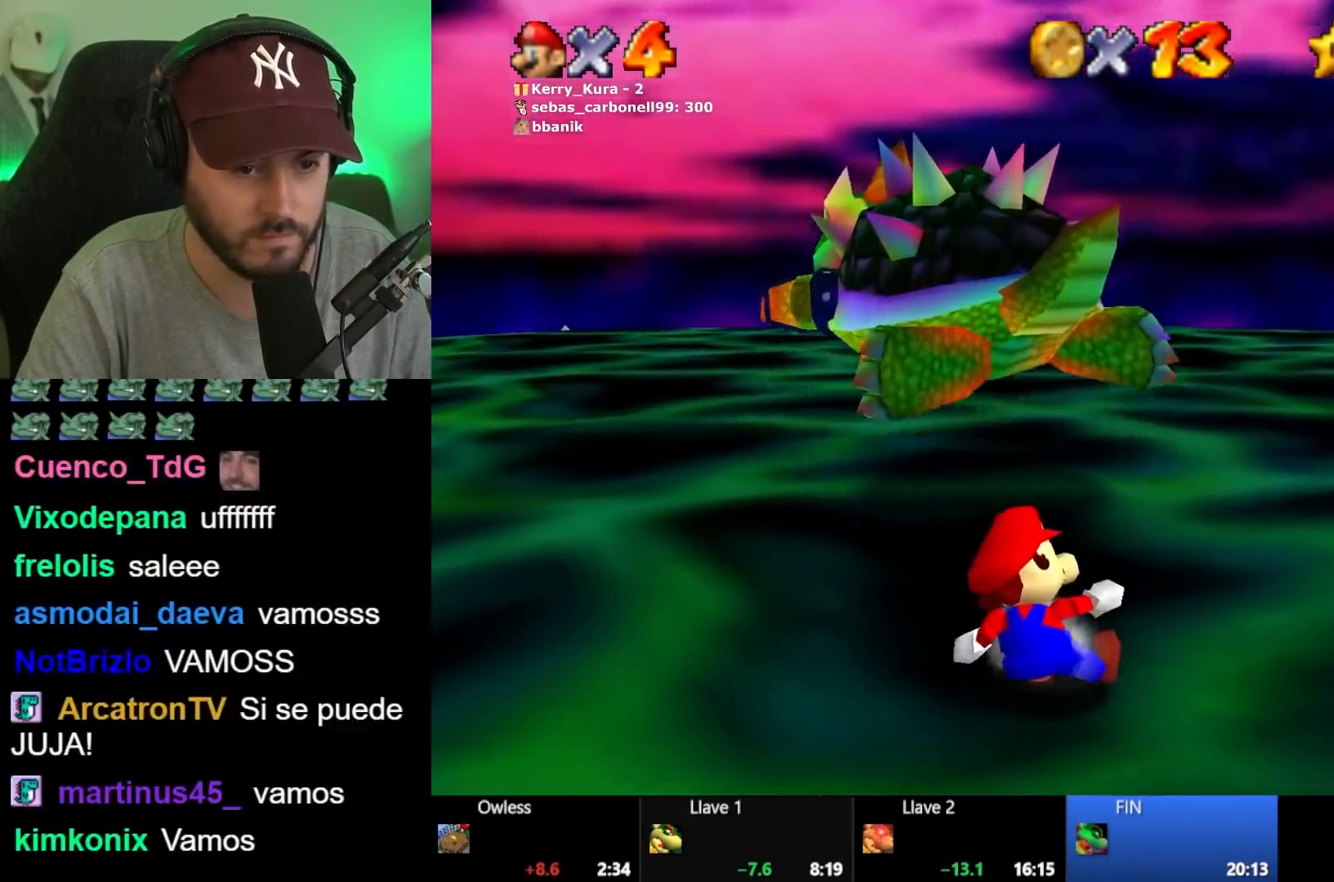
{"buttons": [], "left_stick": "up", "right_stick": "center", "button_events": []}
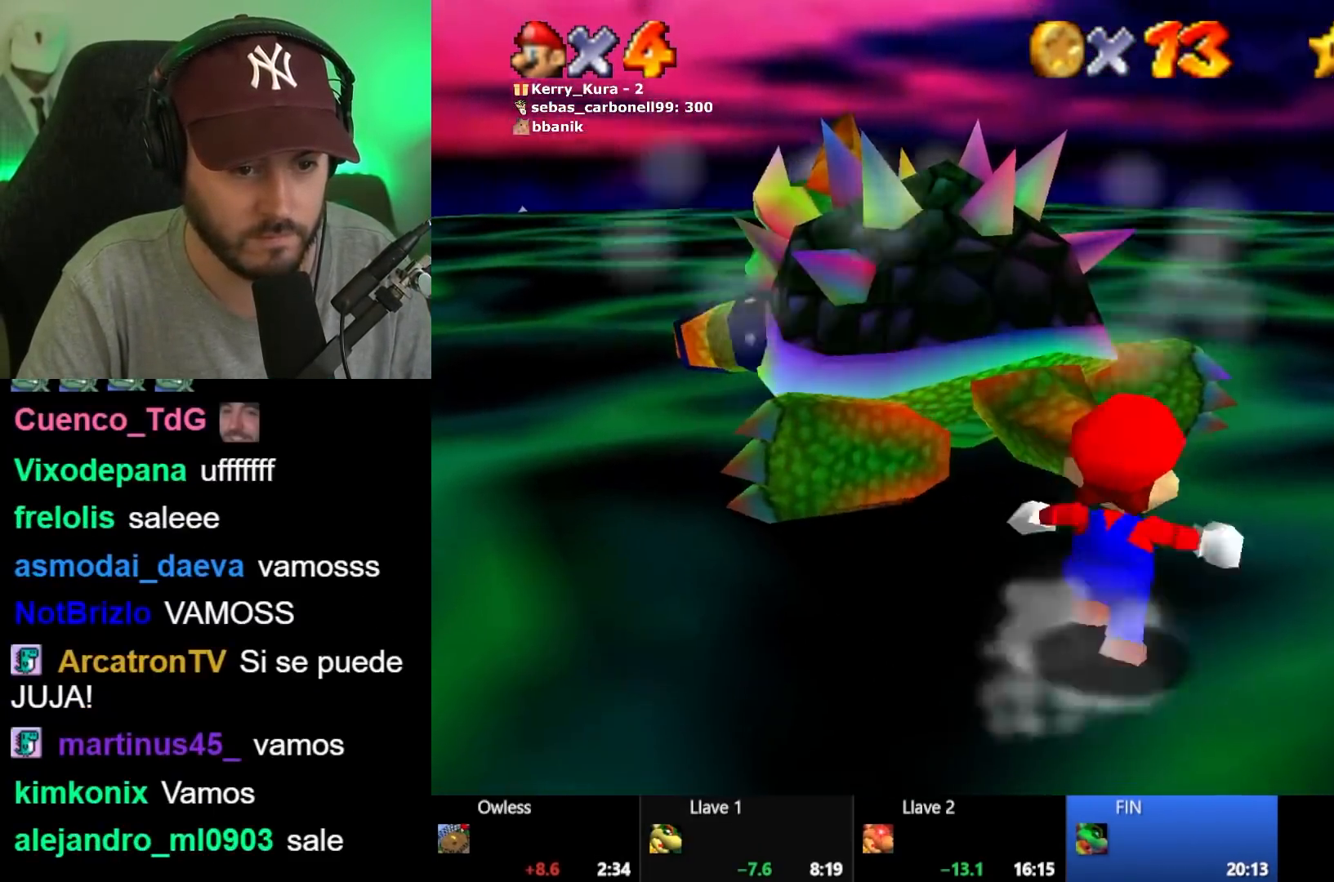
{"buttons": [], "left_stick": "center", "right_stick": "down-left", "button_events": [[233, "X", "down"], [333, "X", "up"]]}
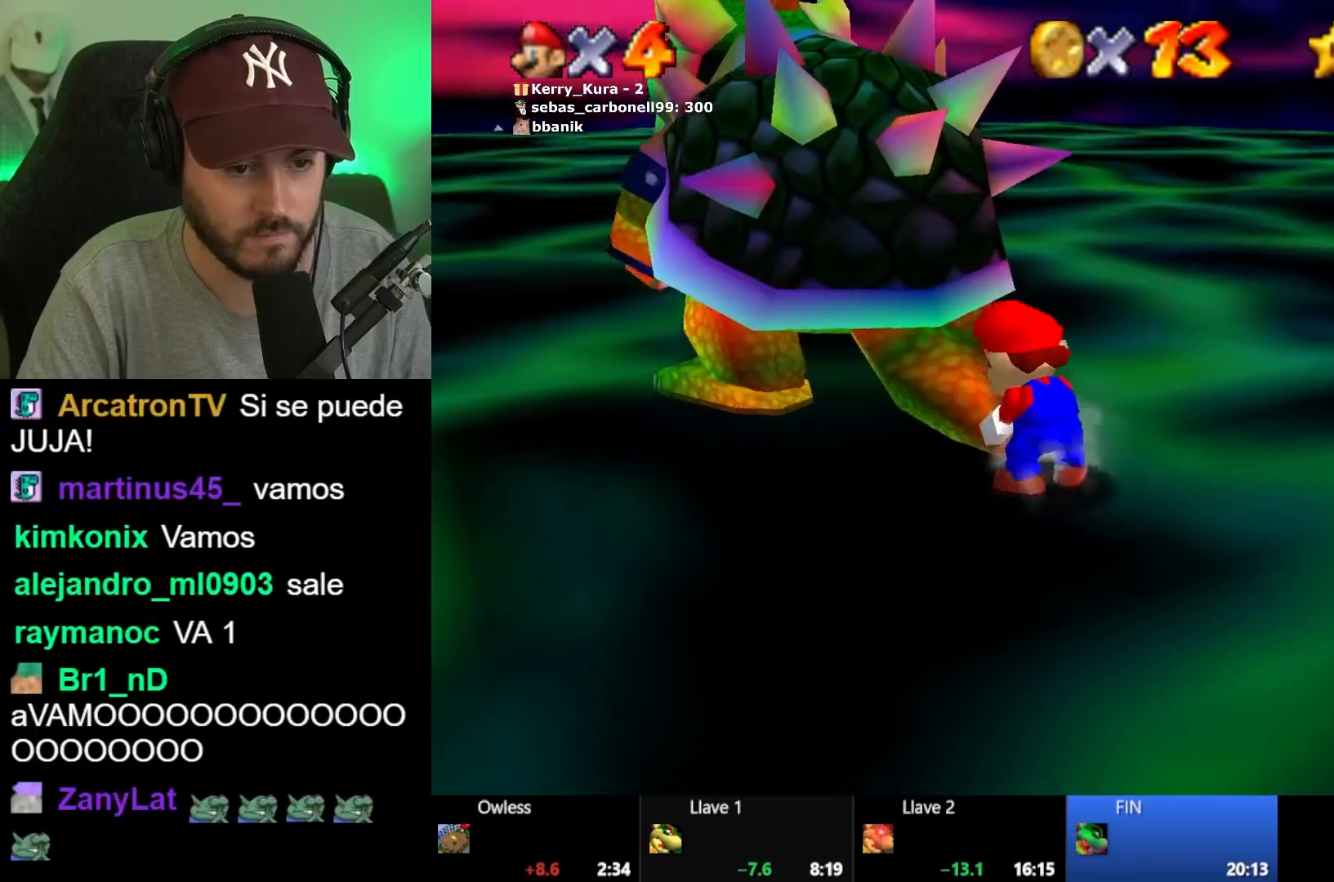
{"buttons": [], "left_stick": "up-right", "right_stick": "left"}
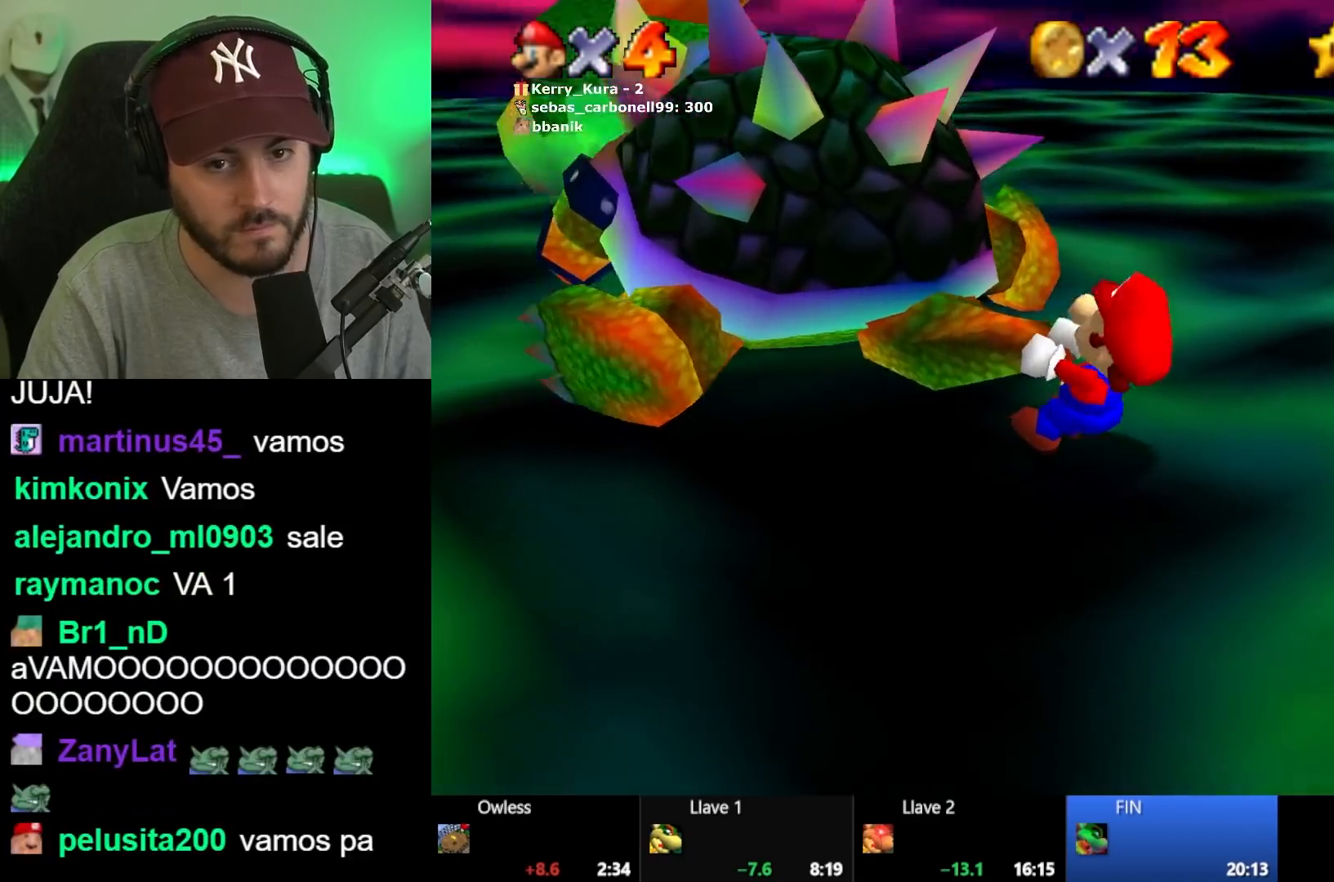
{"buttons": [], "left_stick": "right", "right_stick": "center"}
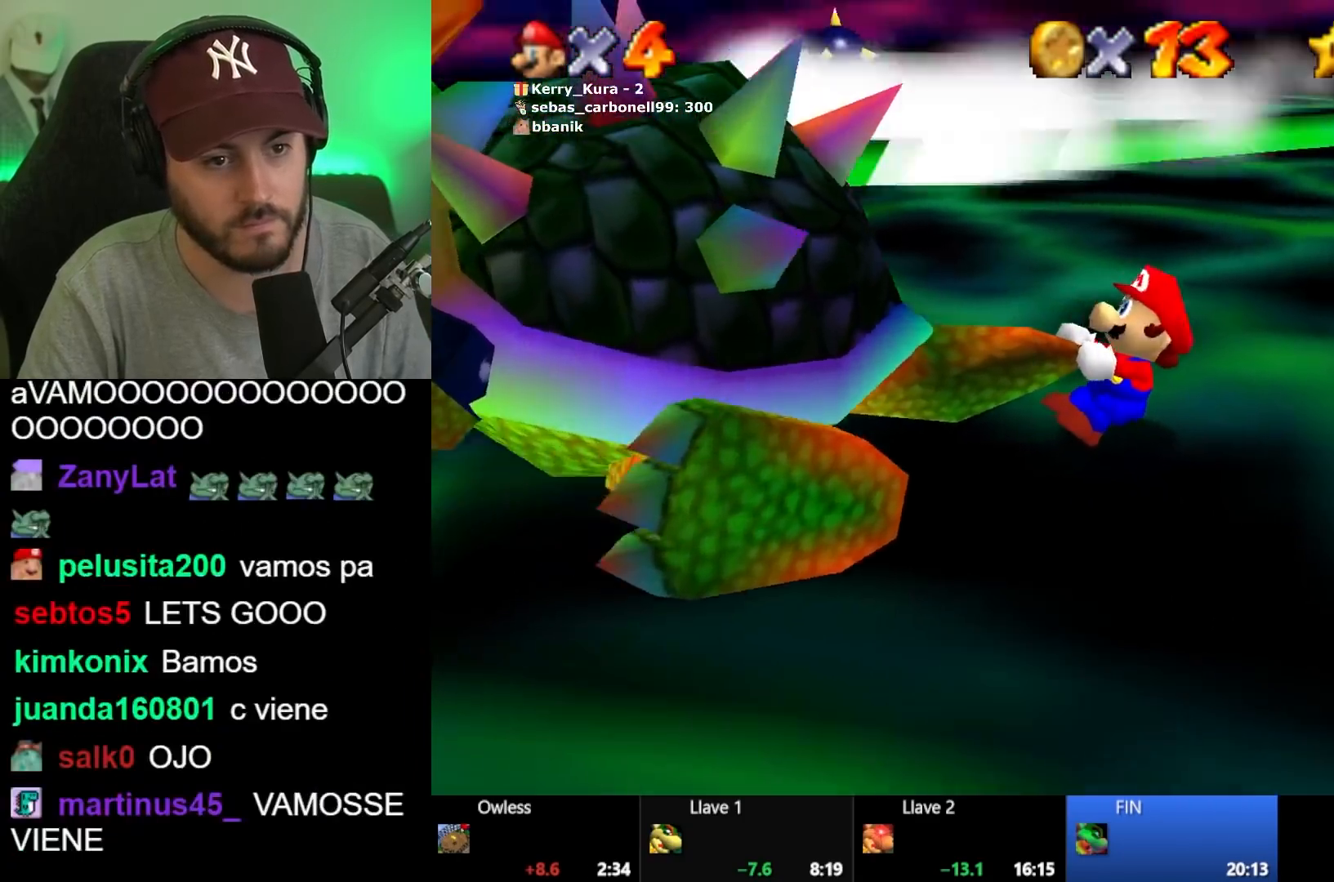
{"buttons": [], "left_stick": "up", "right_stick": "center"}